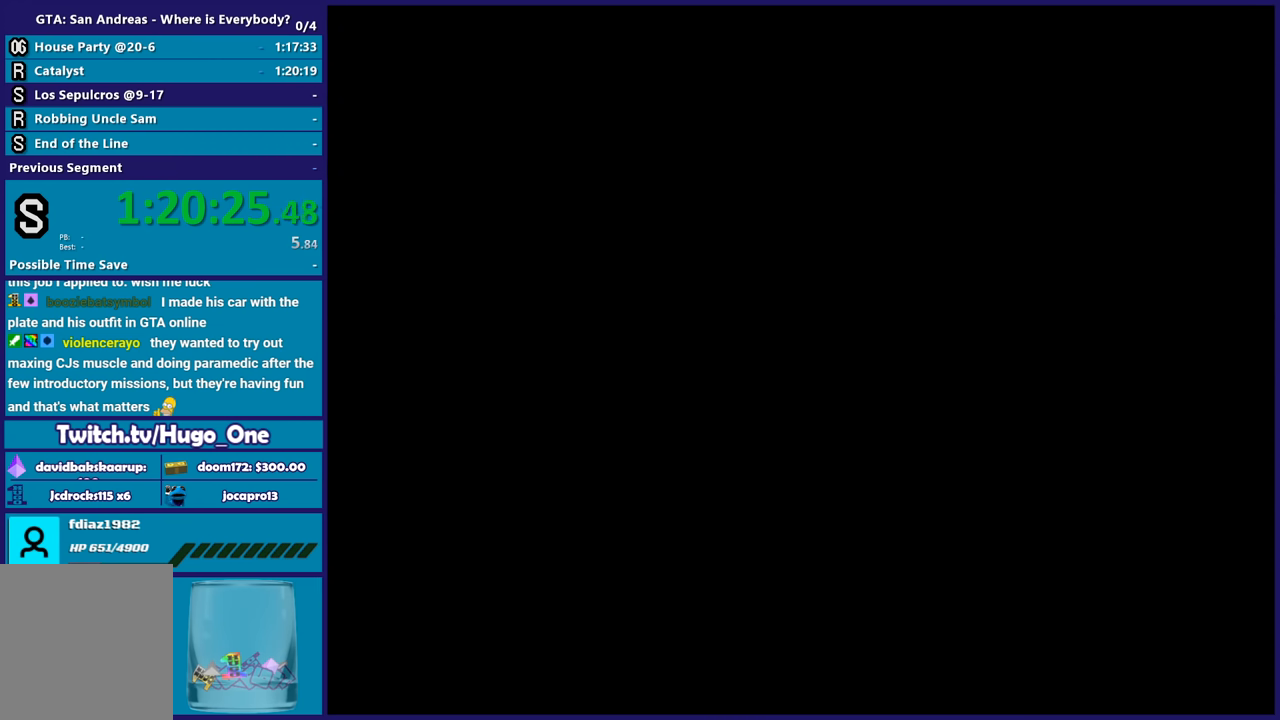
Gameplay with a controller (Xbox layout); each line is a JSON object with the inputs held at the frame after it. "button_events" lists button changes between this image and that frame as [ms after this image, input, new state], when the widget could be followed in between (sticks are given only as held states). This document gives stick clicks only as held states, not as events.
{"buttons": ["A"], "left_stick": "up", "right_stick": "center", "button_events": [[66, "A", "down"], [200, "A", "up"], [267, "A", "down"], [400, "A", "up"], [500, "A", "down"]]}
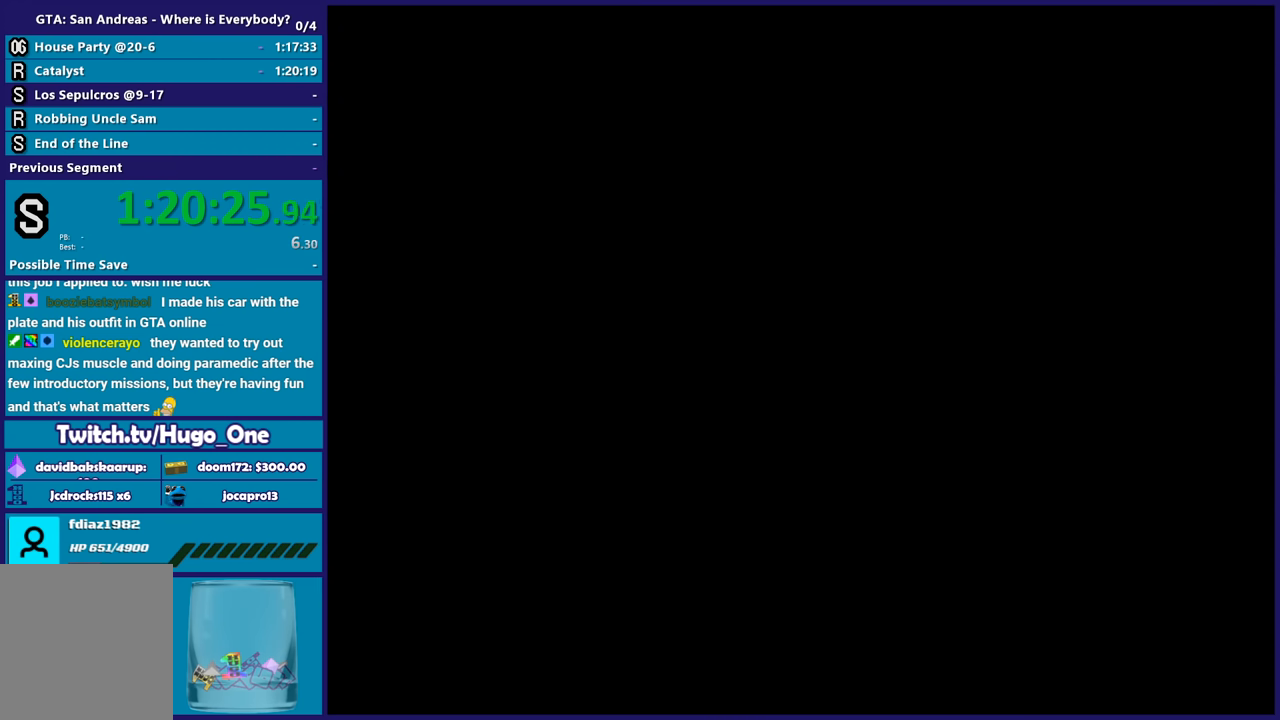
{"buttons": [], "left_stick": "center", "right_stick": "center", "button_events": [[100, "A", "up"], [200, "A", "down"], [301, "A", "up"], [401, "A", "down"], [501, "A", "up"]]}
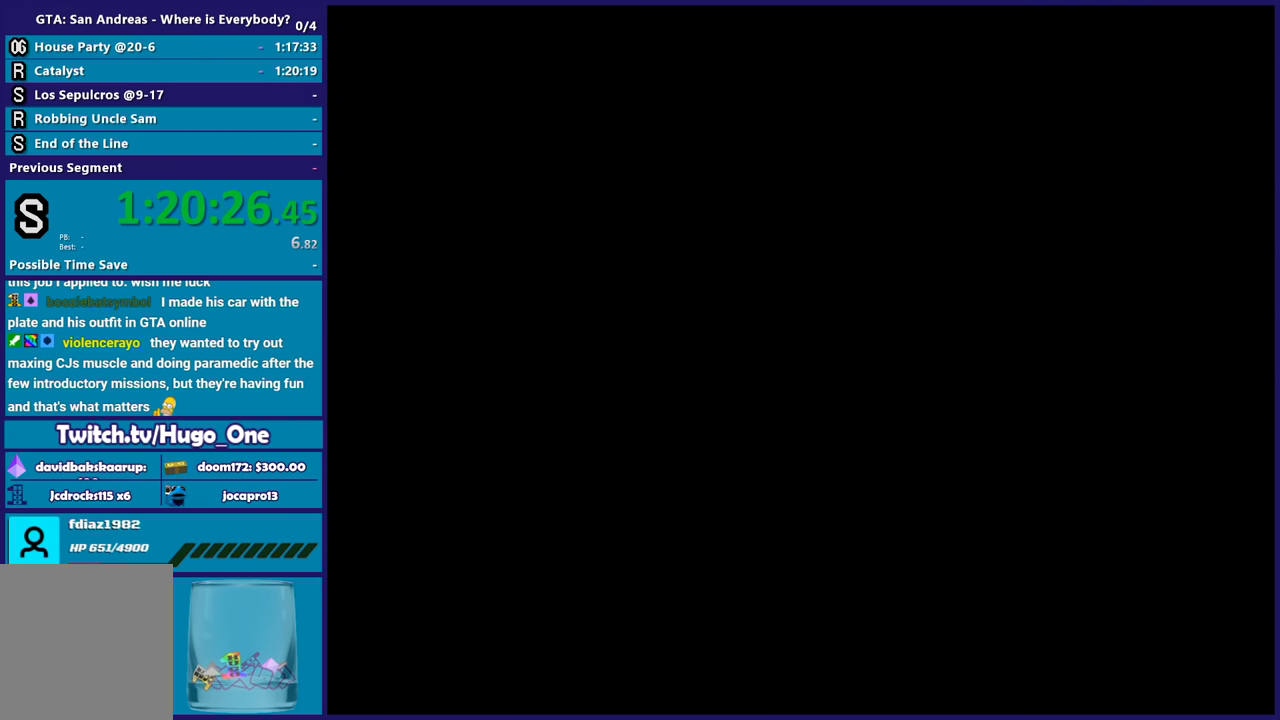
{"buttons": [], "left_stick": "center", "right_stick": "center", "button_events": [[100, "A", "down"], [233, "A", "up"], [333, "A", "down"], [433, "A", "up"]]}
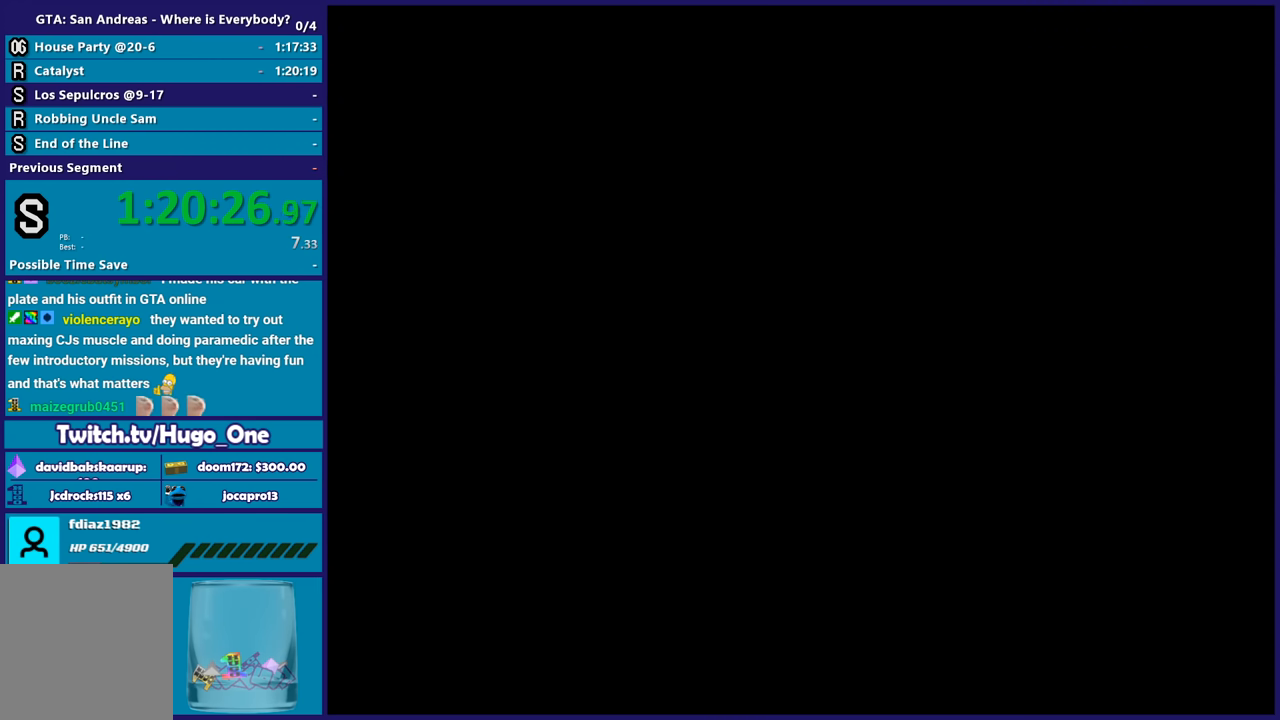
{"buttons": [], "left_stick": "center", "right_stick": "center", "button_events": [[67, "A", "down"], [200, "A", "up"], [301, "A", "down"], [401, "A", "up"]]}
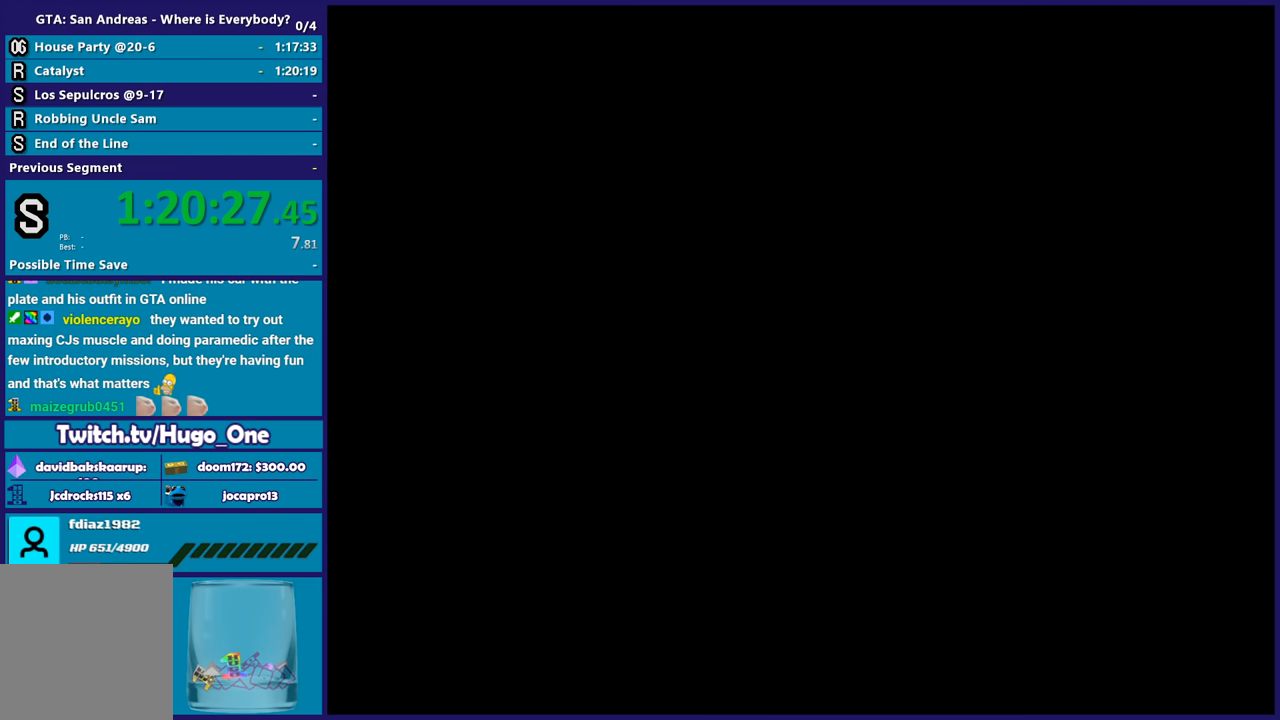
{"buttons": ["A"], "left_stick": "center", "right_stick": "center", "button_events": [[67, "A", "down"], [201, "A", "up"], [301, "A", "down"], [401, "A", "up"], [467, "A", "down"]]}
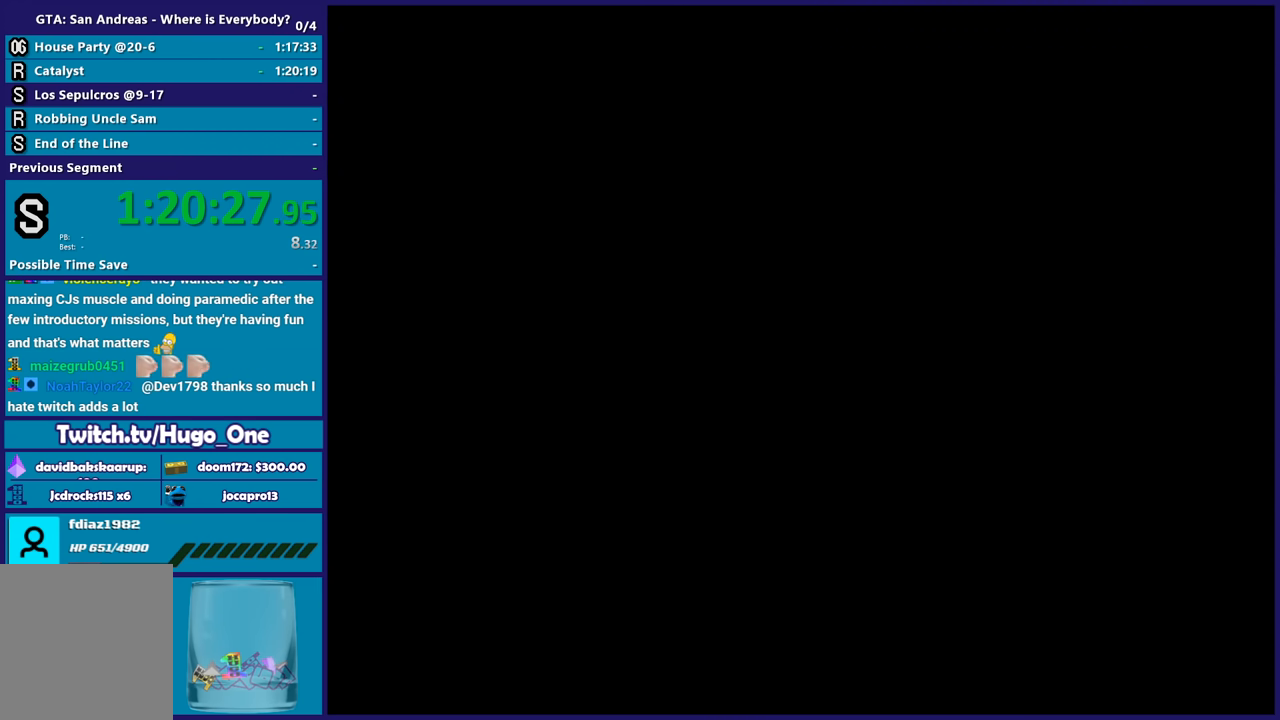
{"buttons": [], "left_stick": "center", "right_stick": "center", "button_events": [[100, "A", "up"], [200, "A", "down"], [300, "A", "up"]]}
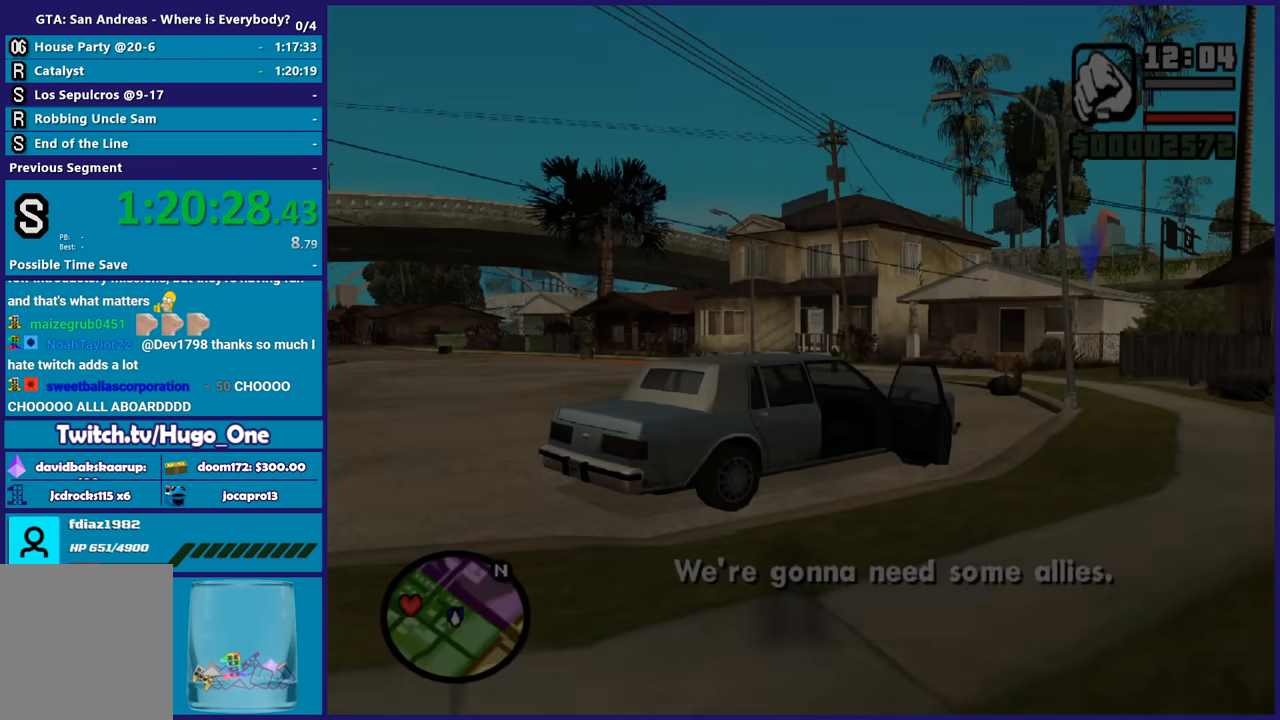
{"buttons": [], "left_stick": "left", "right_stick": "down-left", "button_events": []}
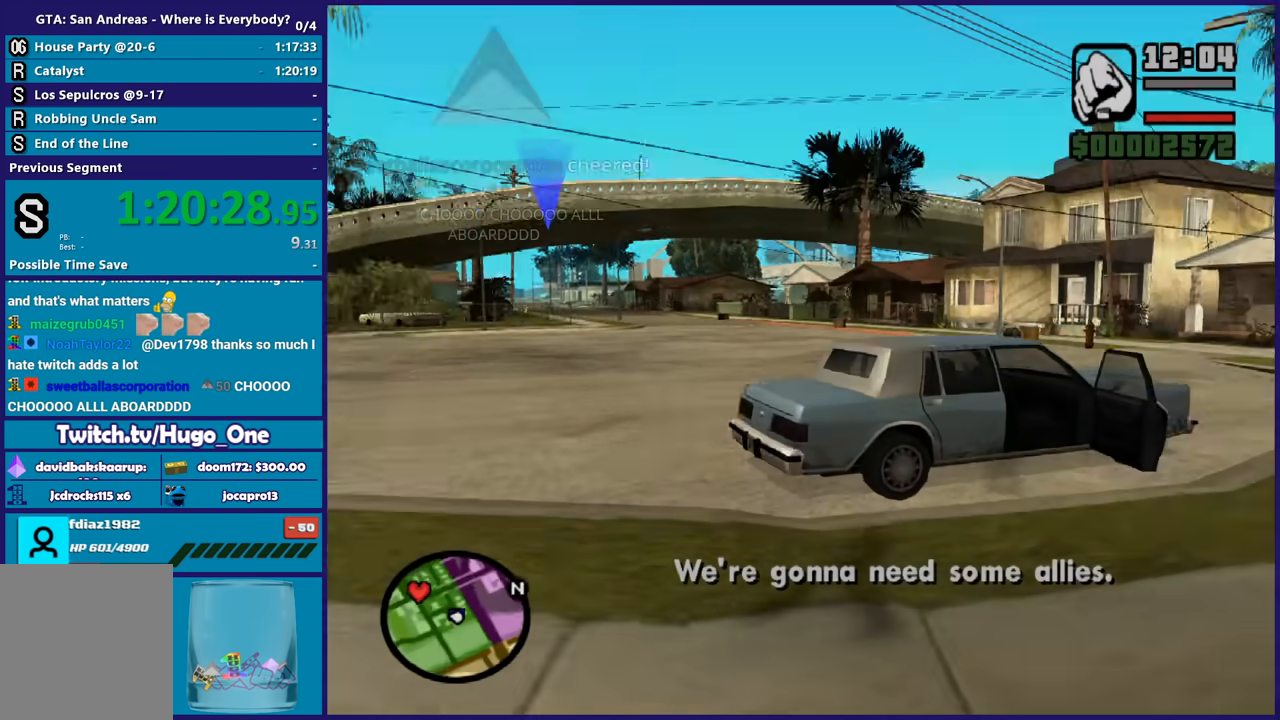
{"buttons": [], "left_stick": "up", "right_stick": "down-left", "button_events": []}
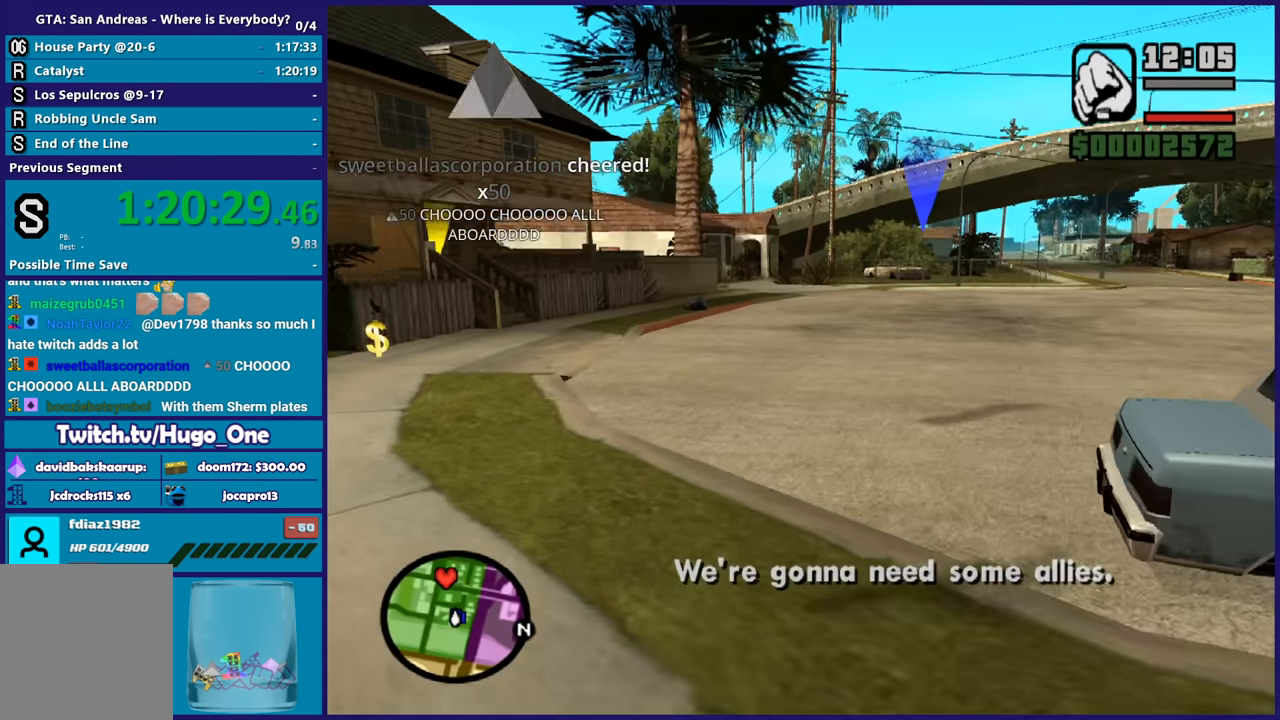
{"buttons": [], "left_stick": "center", "right_stick": "center", "button_events": []}
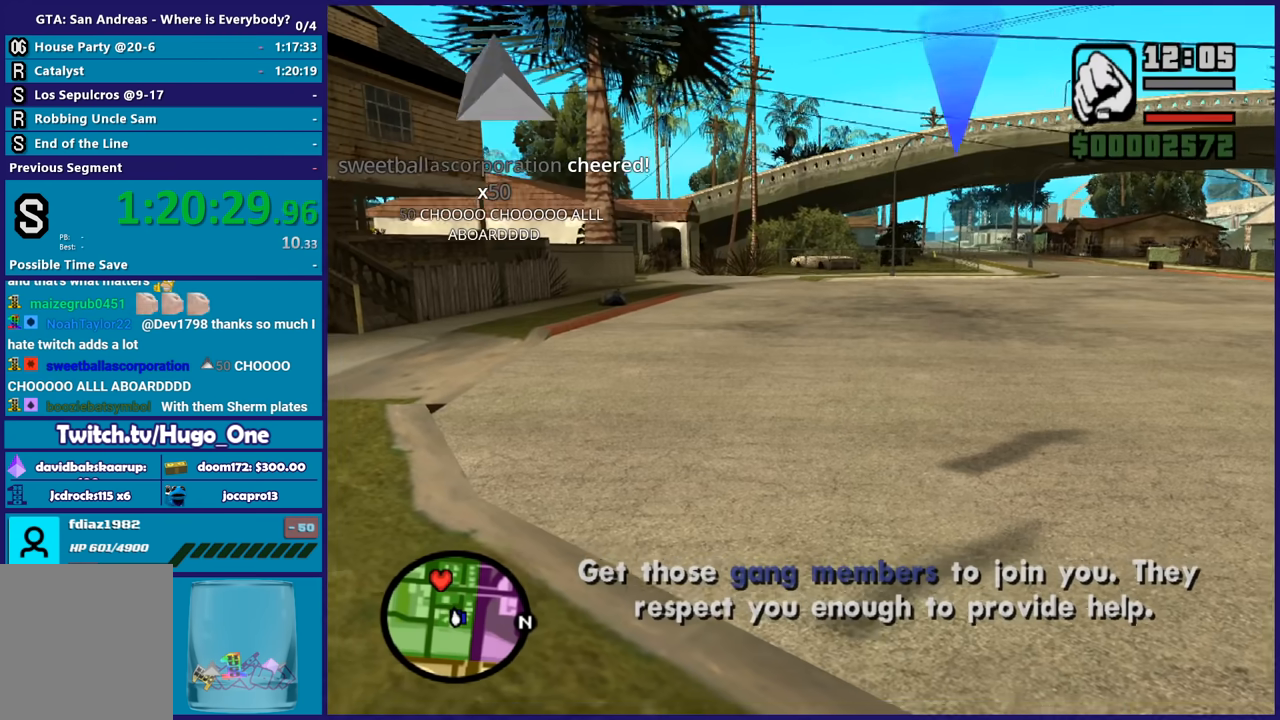
{"buttons": ["L2", "DPAD_UP"], "left_stick": "center", "right_stick": "center", "button_events": [[267, "L2", "down"], [500, "DPAD_UP", "down"]]}
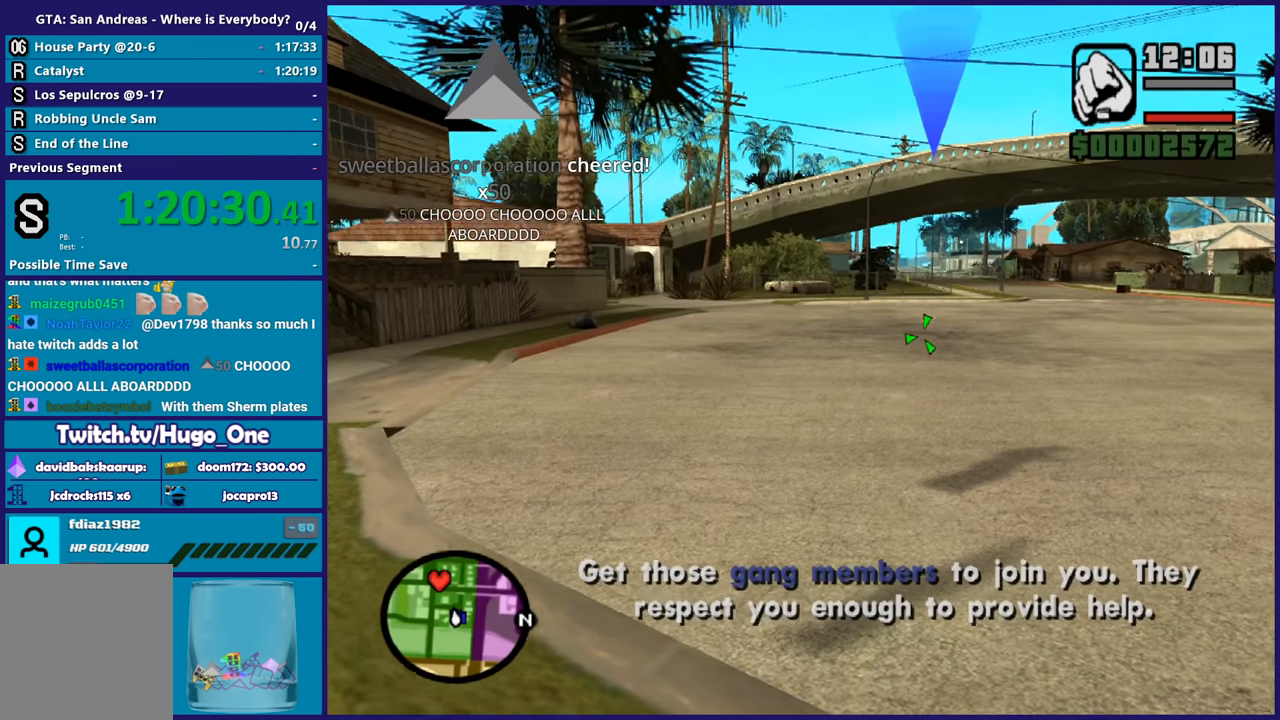
{"buttons": [], "left_stick": "center", "right_stick": "center", "button_events": [[34, "A", "down"], [267, "DPAD_UP", "up"], [334, "A", "up"], [434, "L2", "up"]]}
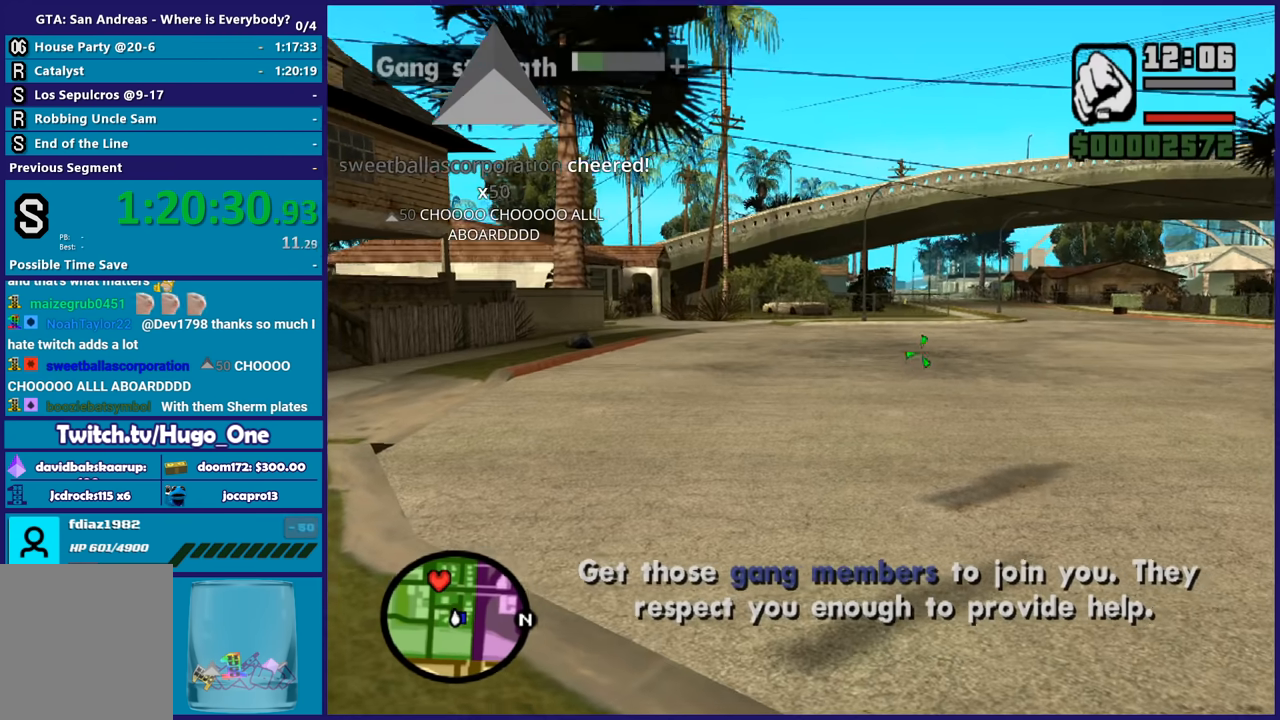
{"buttons": [], "left_stick": "up-right", "right_stick": "center", "button_events": [[300, "A", "down"], [434, "A", "up"]]}
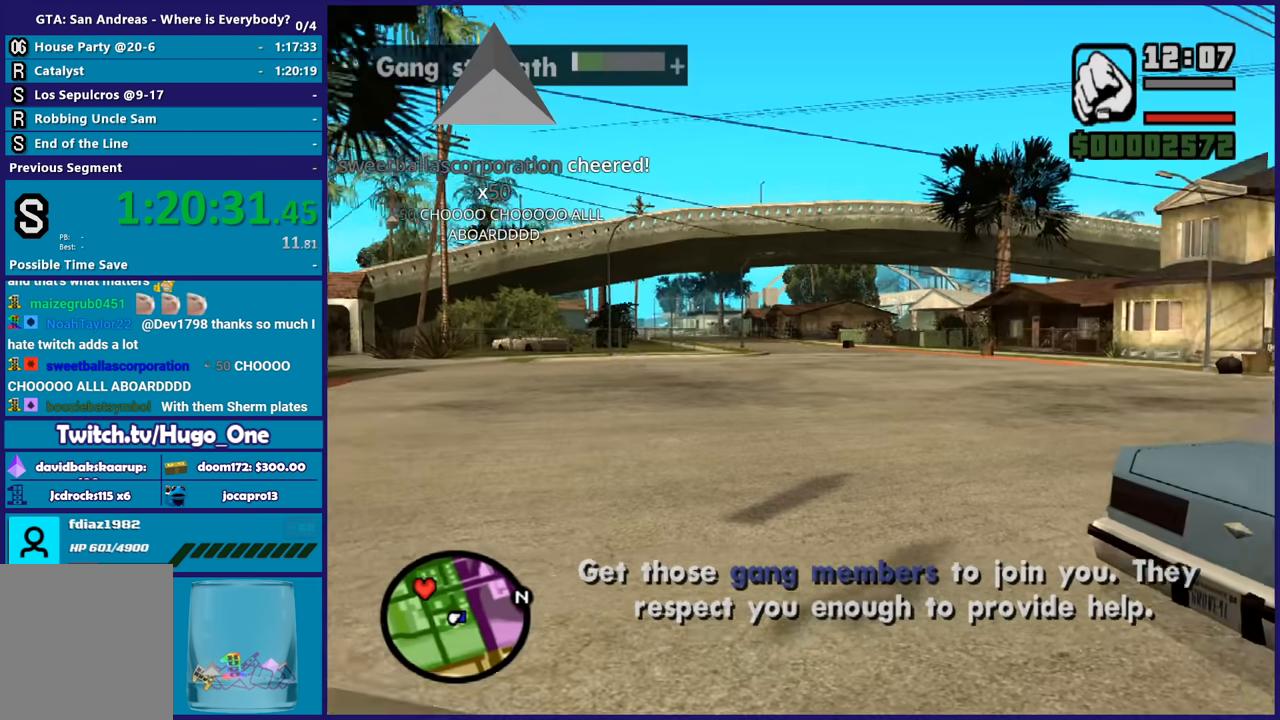
{"buttons": [], "left_stick": "up-left", "right_stick": "right", "button_events": []}
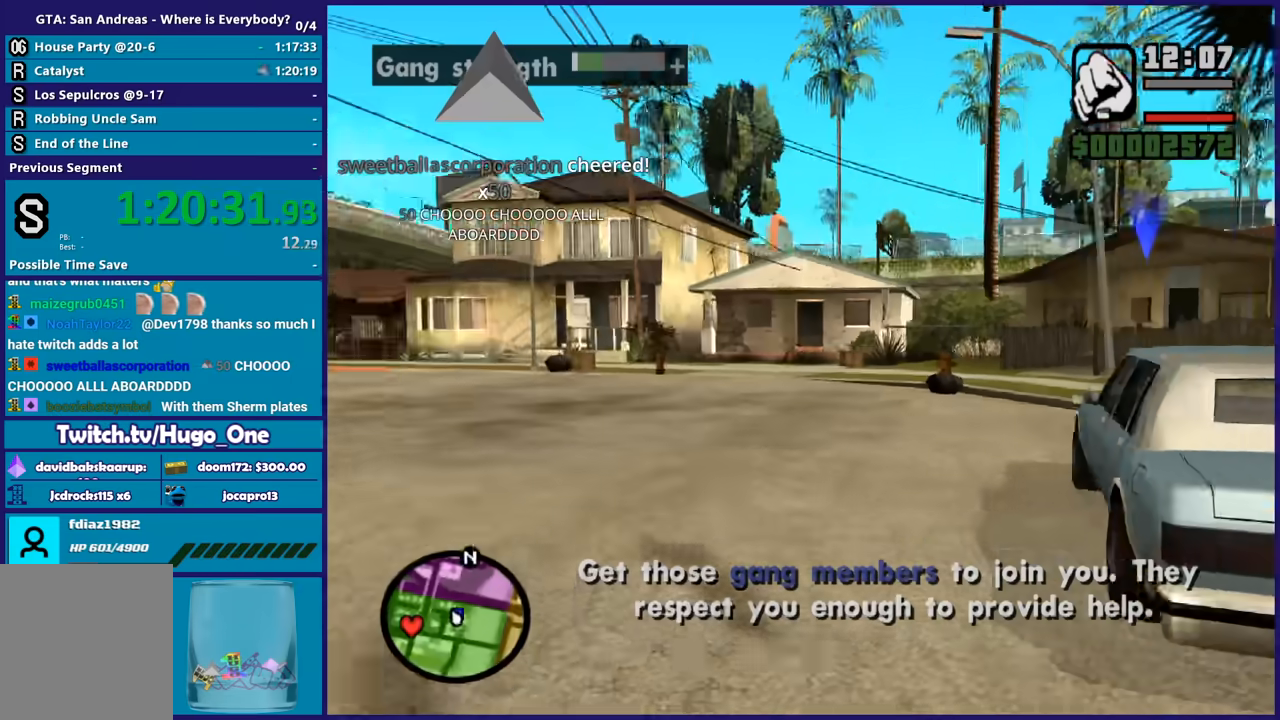
{"buttons": [], "left_stick": "up", "right_stick": "right", "button_events": []}
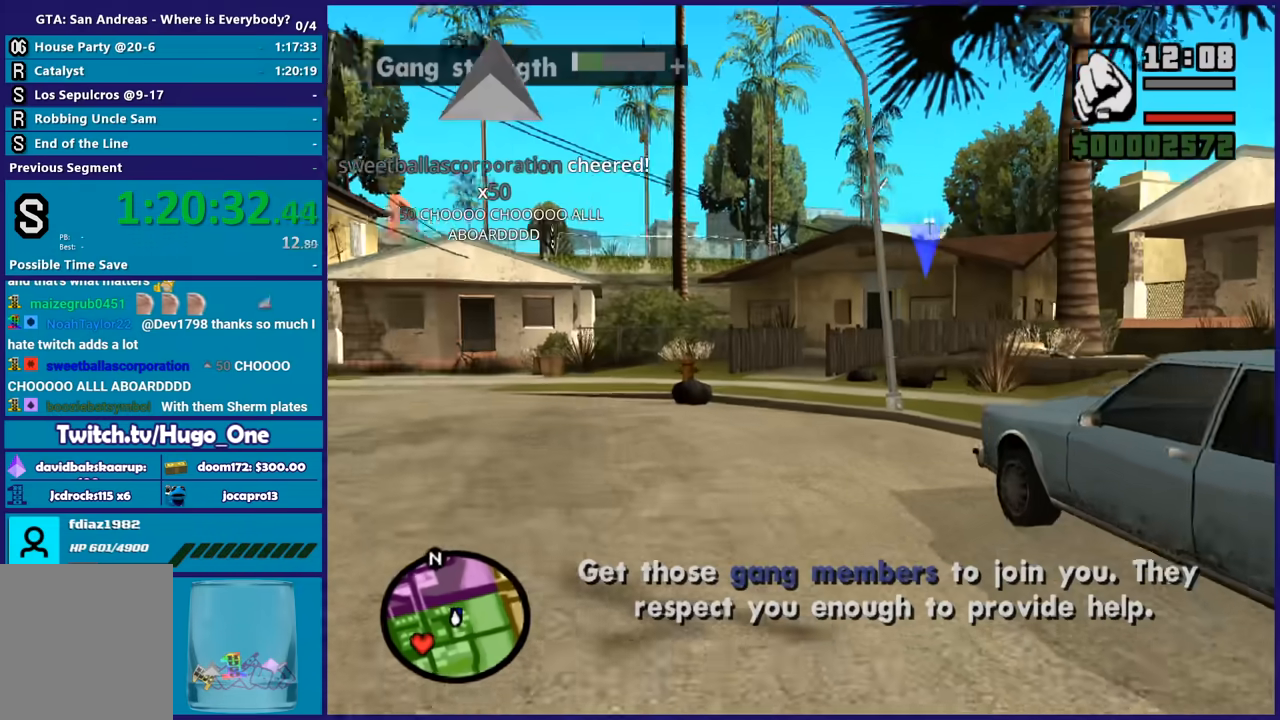
{"buttons": ["L2"], "left_stick": "center", "right_stick": "center", "button_events": [[201, "L2", "down"]]}
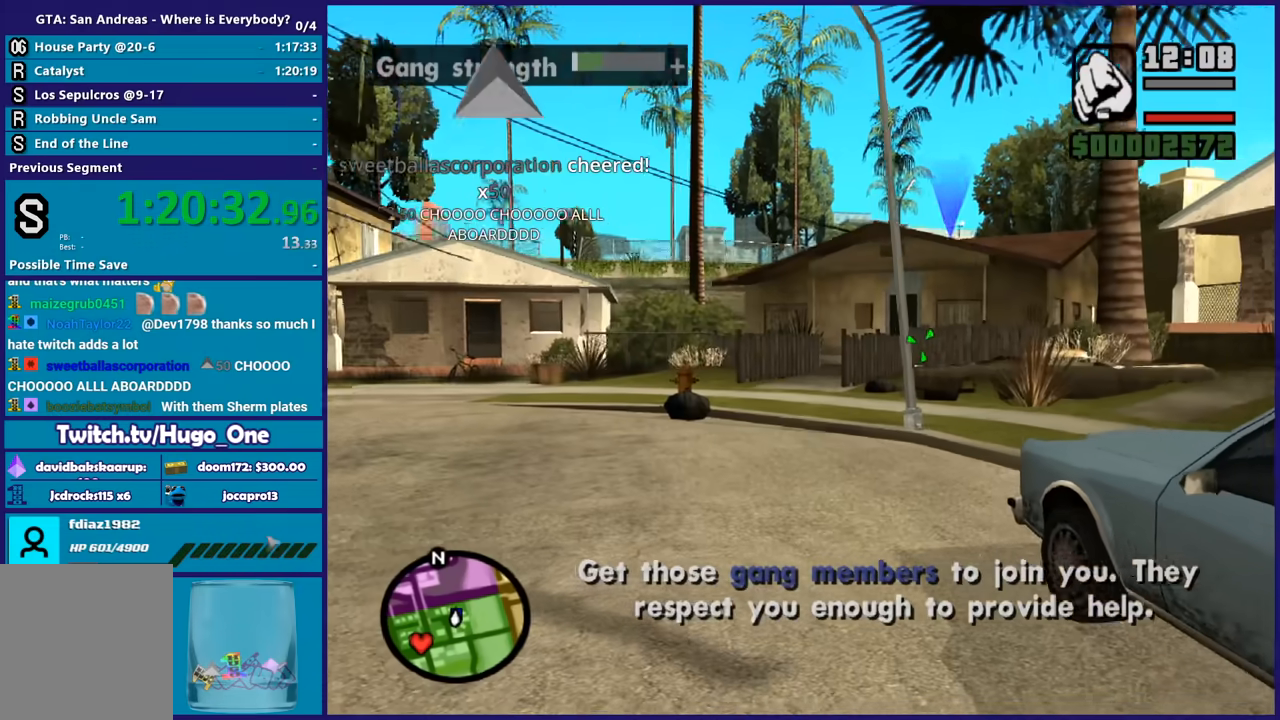
{"buttons": ["L2"], "left_stick": "center", "right_stick": "center", "button_events": [[33, "DPAD_UP", "down"], [100, "A", "down"], [400, "A", "up"], [400, "DPAD_UP", "up"]]}
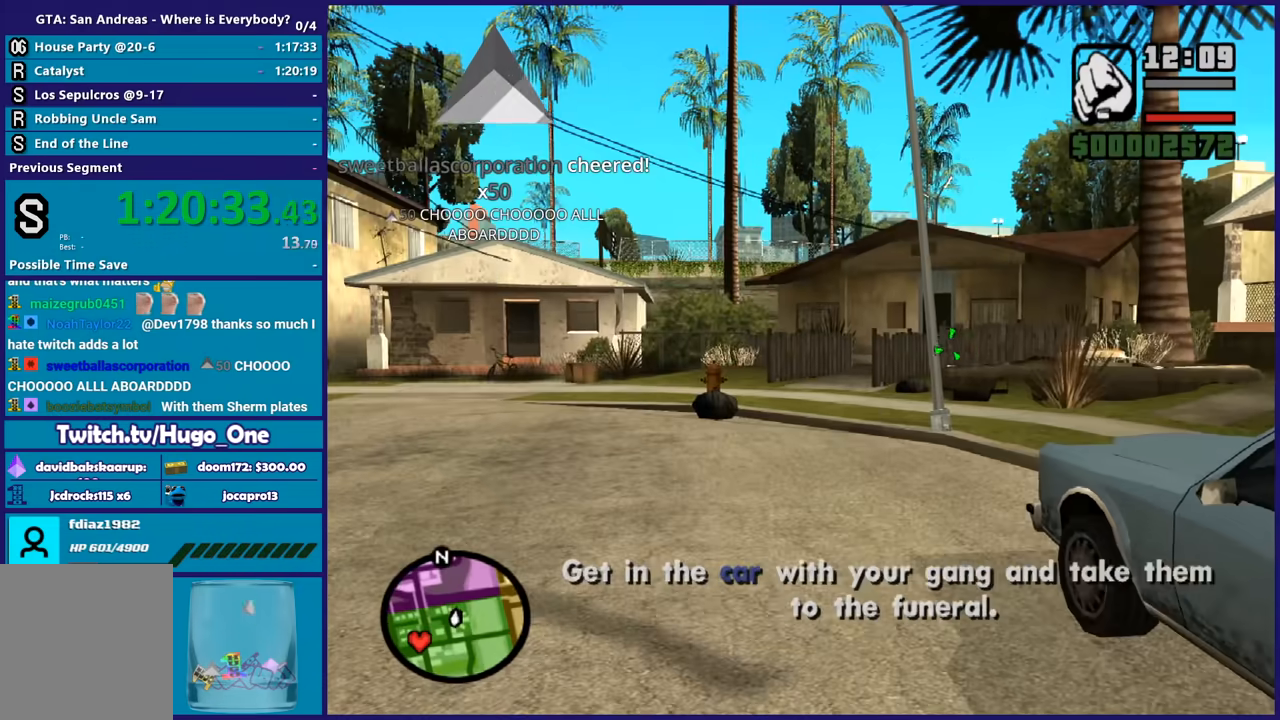
{"buttons": ["Y"], "left_stick": "right", "right_stick": "center", "button_events": [[134, "L2", "up"], [434, "Y", "down"]]}
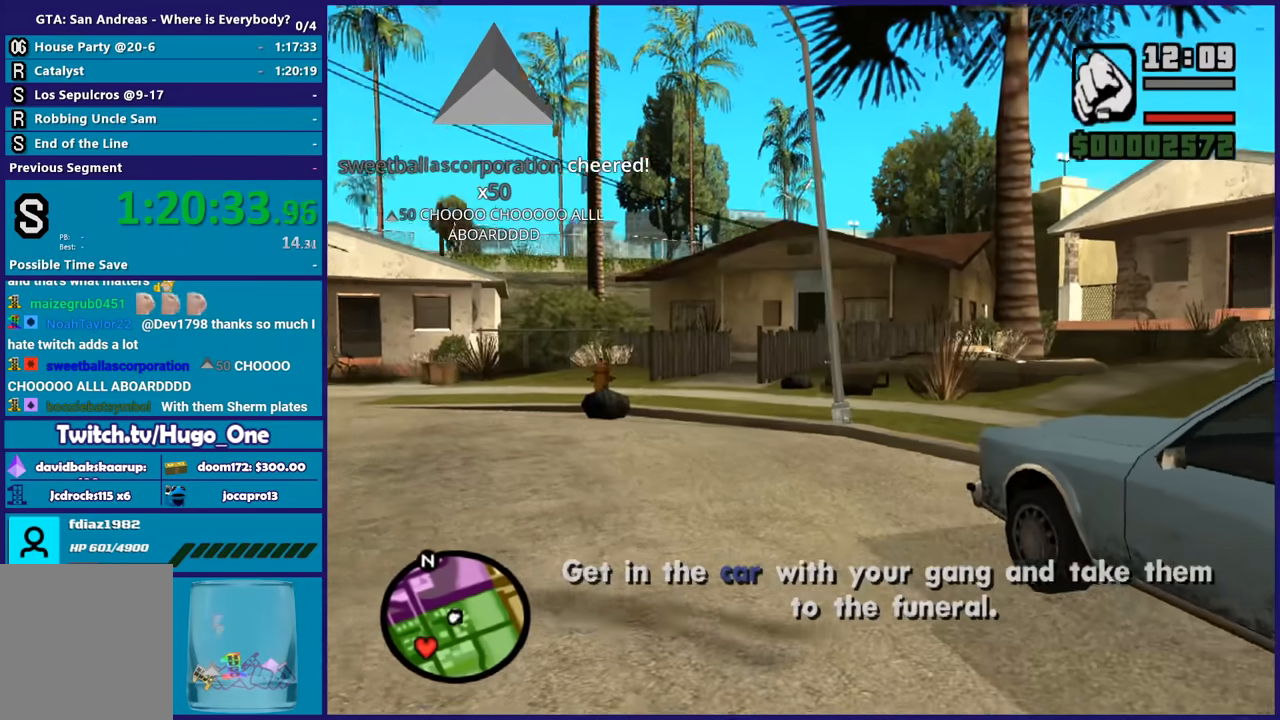
{"buttons": [], "left_stick": "center", "right_stick": "center", "button_events": [[67, "Y", "up"], [133, "Y", "down"], [267, "Y", "up"], [333, "Y", "down"], [467, "Y", "up"]]}
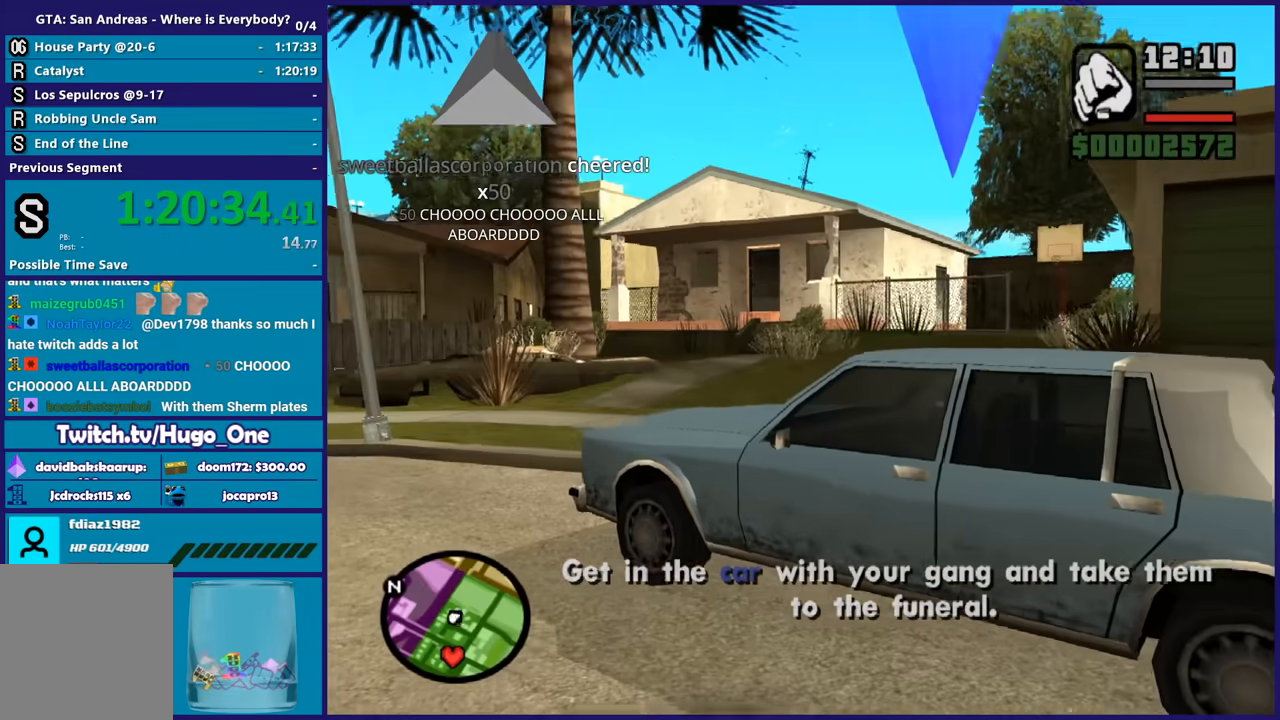
{"buttons": [], "left_stick": "center", "right_stick": "center", "button_events": []}
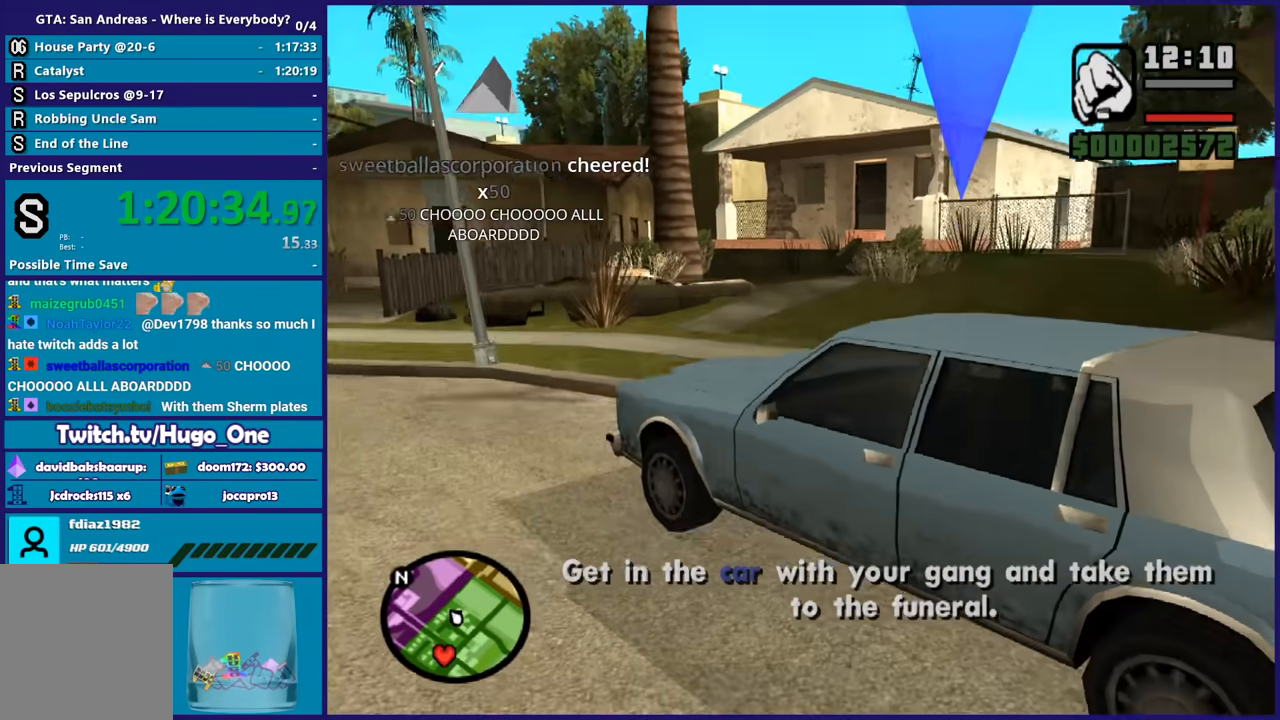
{"buttons": [], "left_stick": "center", "right_stick": "center", "button_events": []}
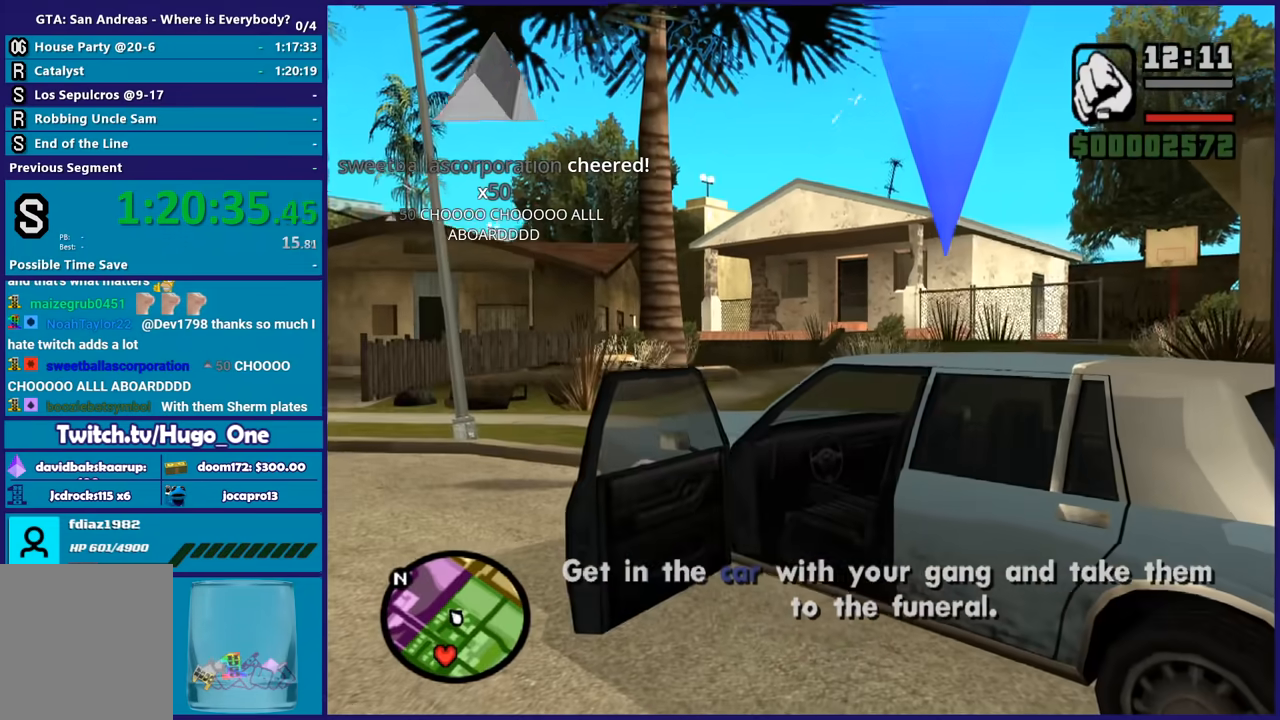
{"buttons": [], "left_stick": "center", "right_stick": "left", "button_events": []}
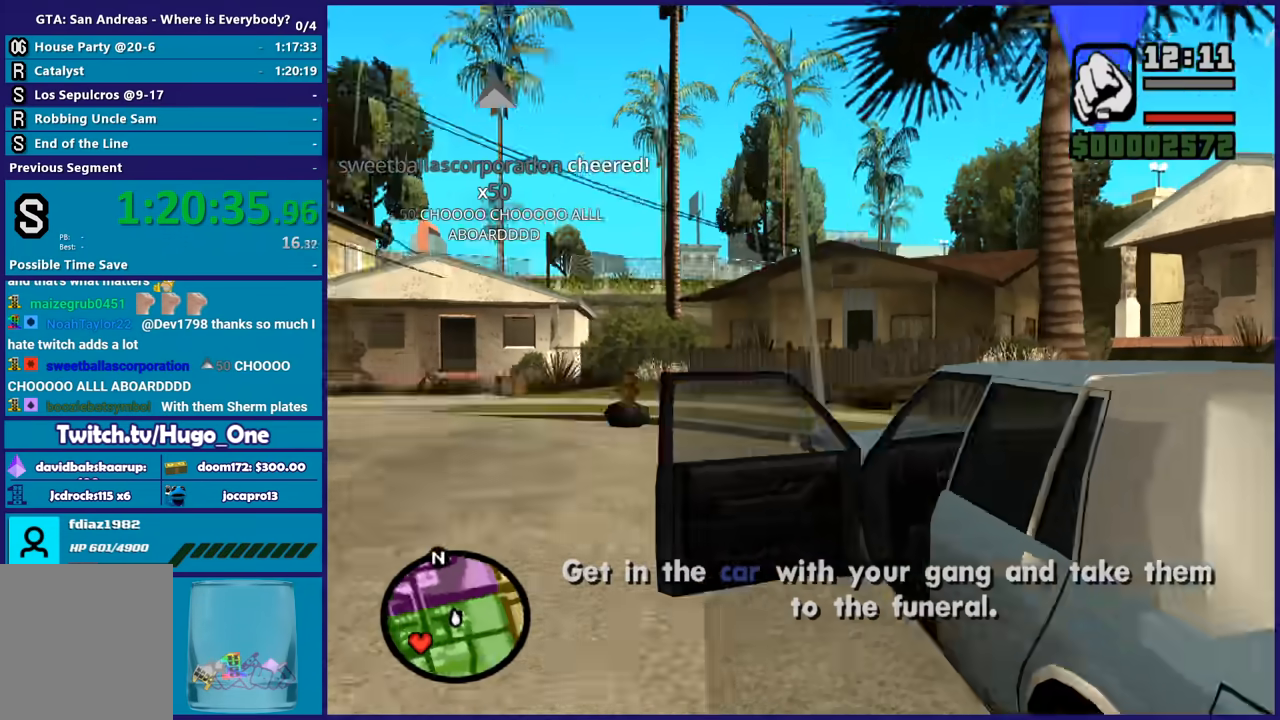
{"buttons": [], "left_stick": "center", "right_stick": "center", "button_events": []}
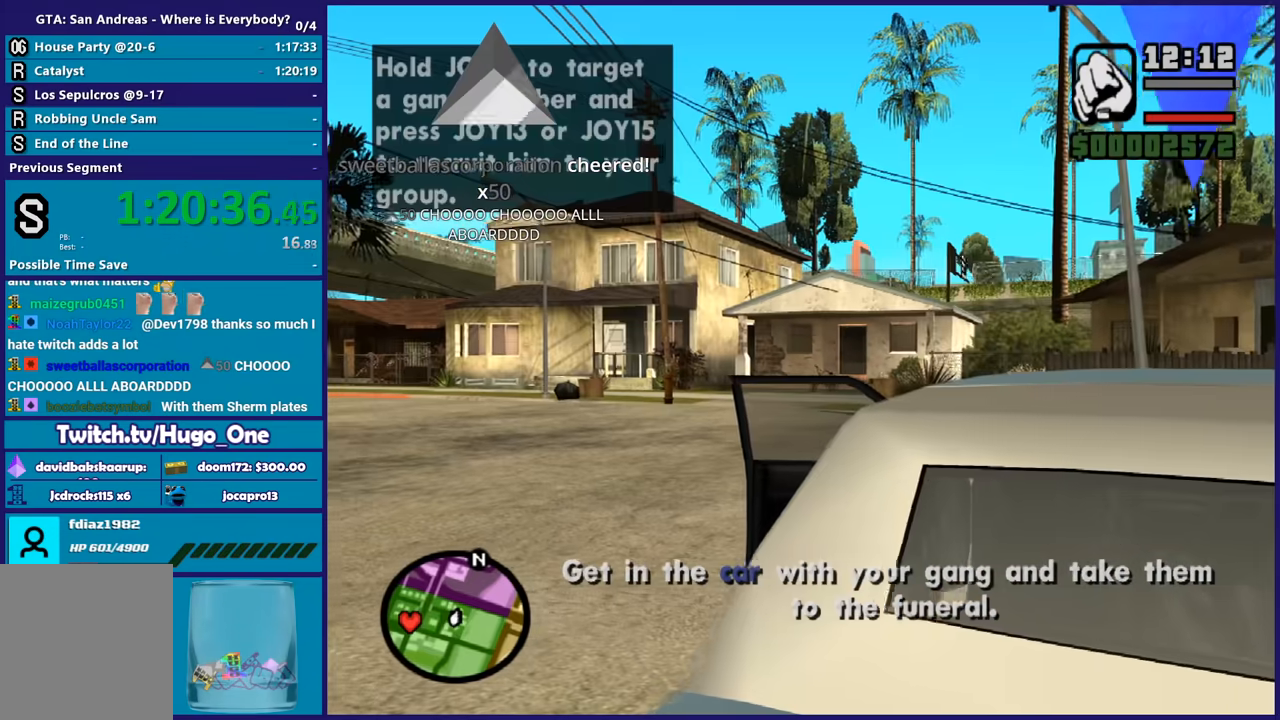
{"buttons": [], "left_stick": "center", "right_stick": "center", "button_events": []}
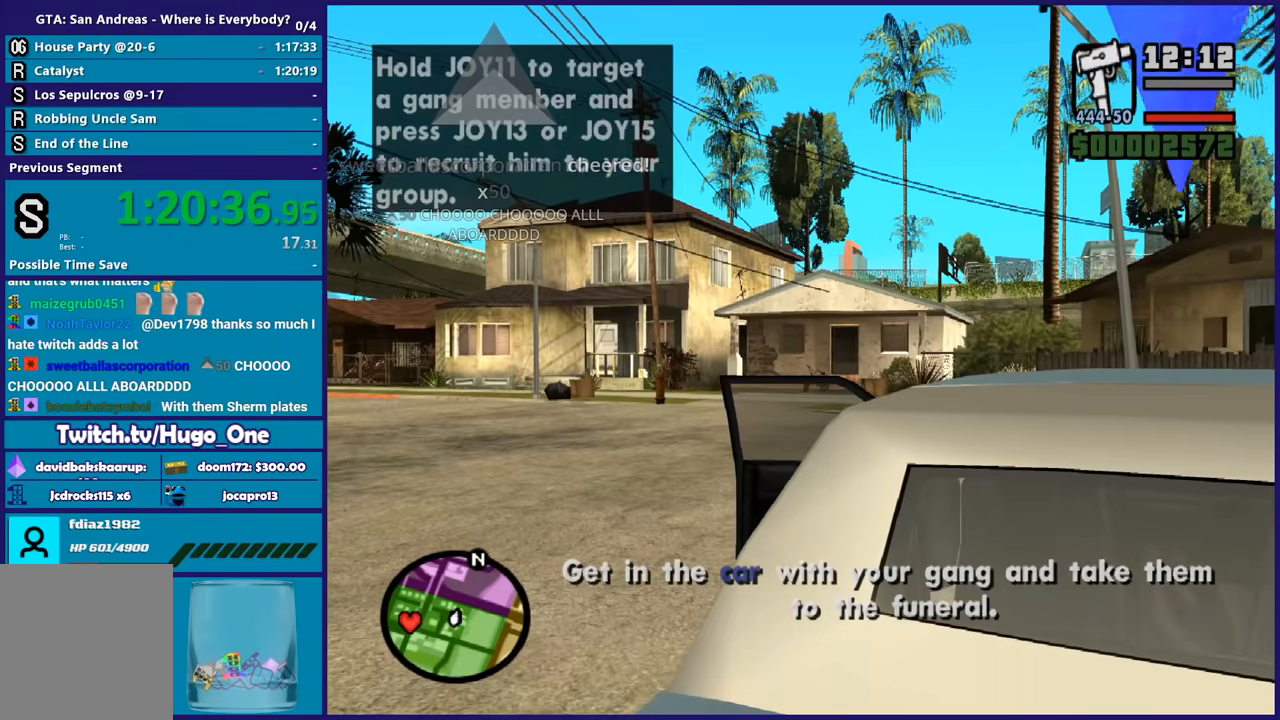
{"buttons": ["R2"], "left_stick": "center", "right_stick": "center", "button_events": [[100, "R2", "down"]]}
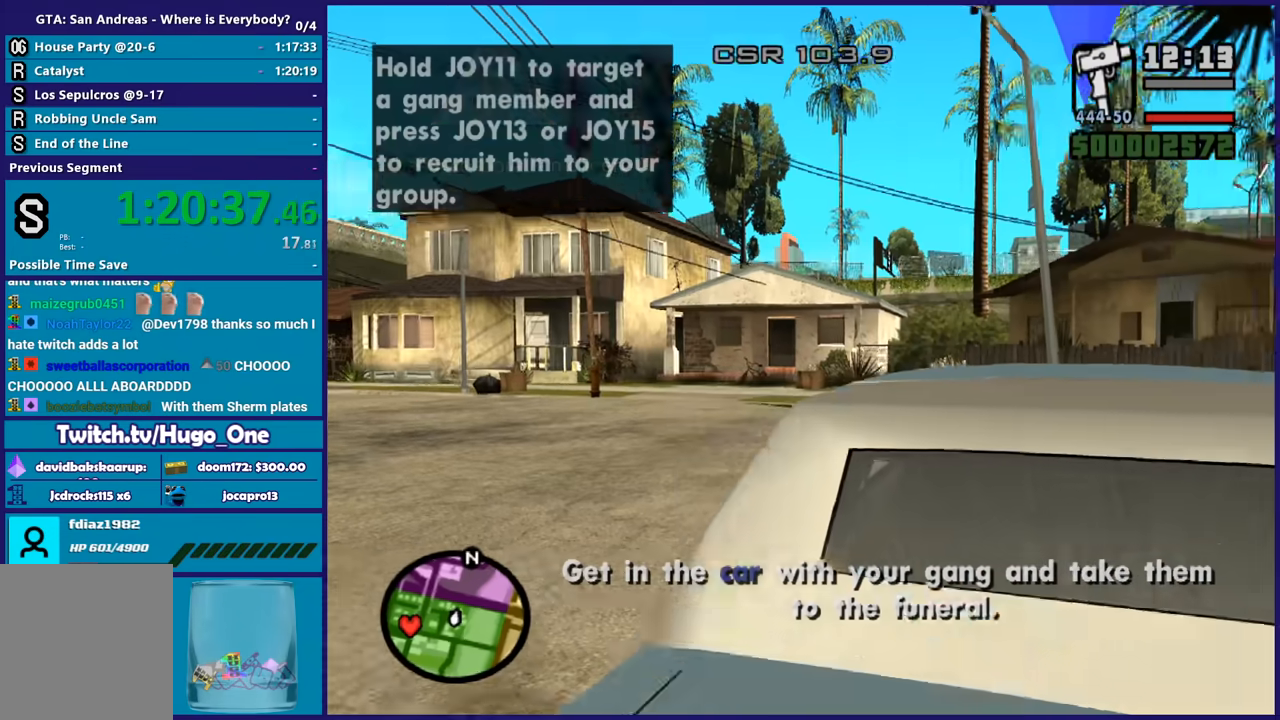
{"buttons": ["R2"], "left_stick": "center", "right_stick": "center", "button_events": []}
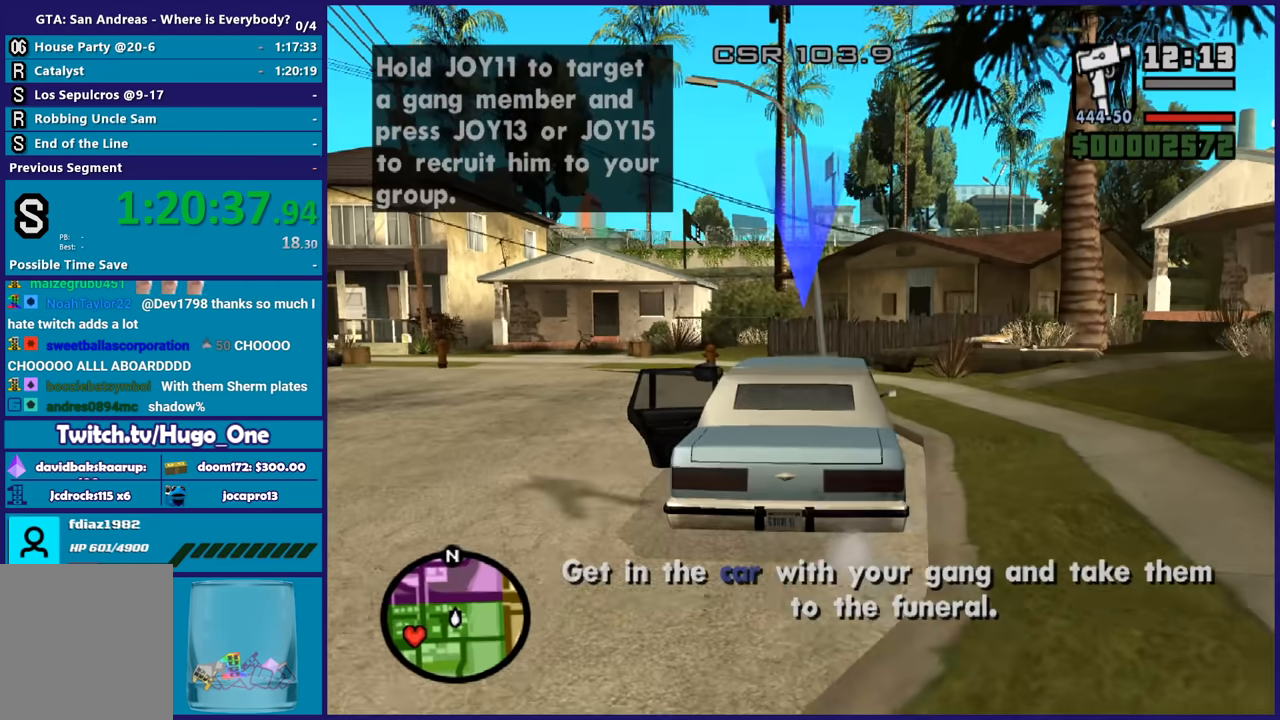
{"buttons": ["R2"], "left_stick": "center", "right_stick": "center", "button_events": []}